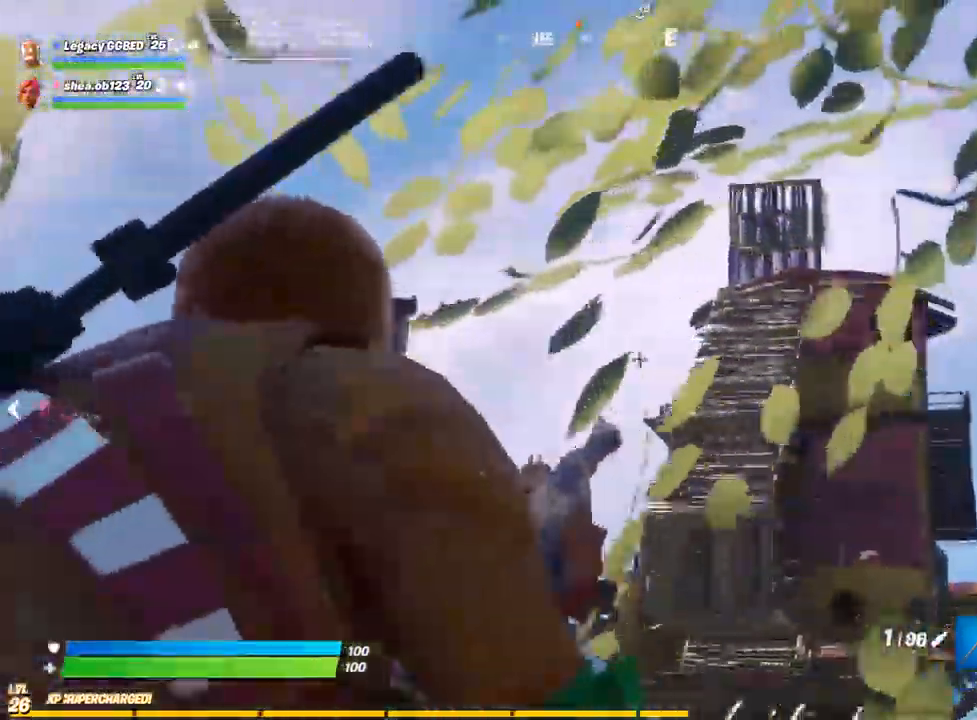
Gameplay with a controller (PlayStation layout); each line is a JSON object with the inputs held at the frame after it (dt_ms = milliseconds from this image to that frame). "events" lists button and stick changes between this image and that frame as [ms after this image, input, new state], when the widget could be followed in between.
{"dt_ms": 500, "buttons": ["L2"], "left_stick": "right", "right_stick": "center", "events": [[17, "right_stick", "down"], [433, "right_stick", "center"]]}
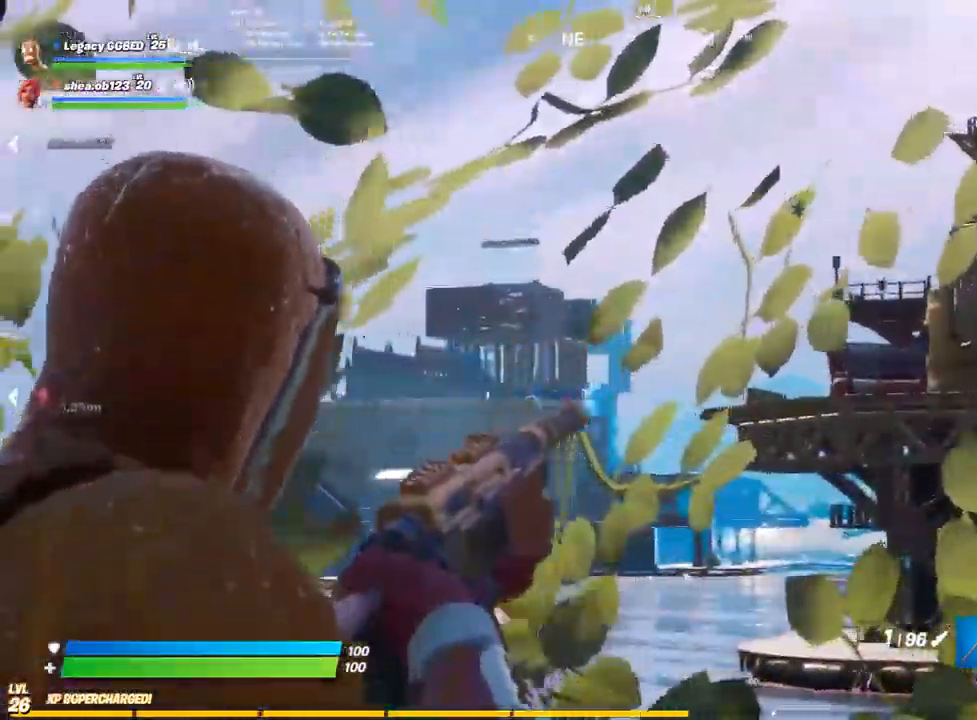
{"dt_ms": 1000, "buttons": ["L2"], "left_stick": "center", "right_stick": "center"}
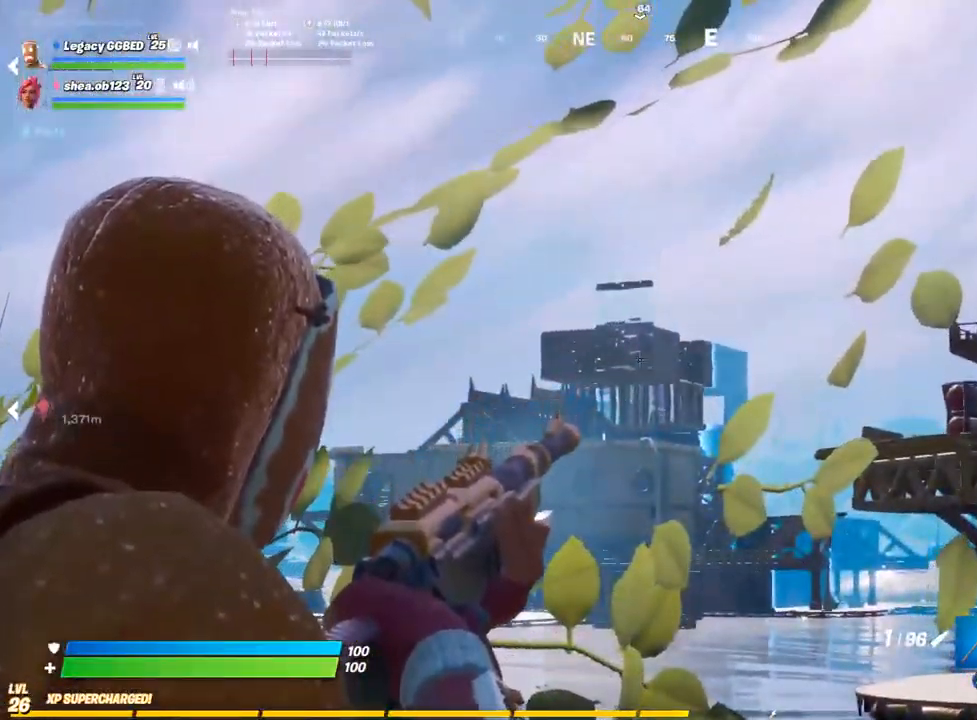
{"dt_ms": 500, "buttons": [], "left_stick": "center", "right_stick": "center", "events": [[117, "right_stick", "right"], [250, "right_stick", "up-right"], [500, "L2", "up"], [500, "right_stick", "center"]]}
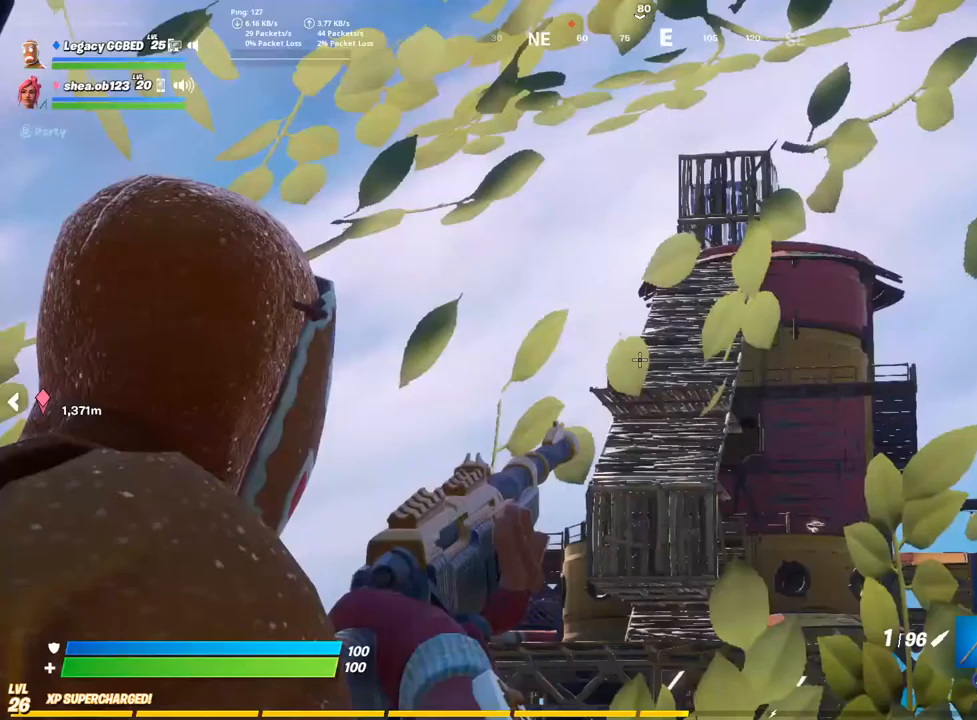
{"dt_ms": 500, "buttons": ["L2"], "left_stick": "center", "right_stick": "center"}
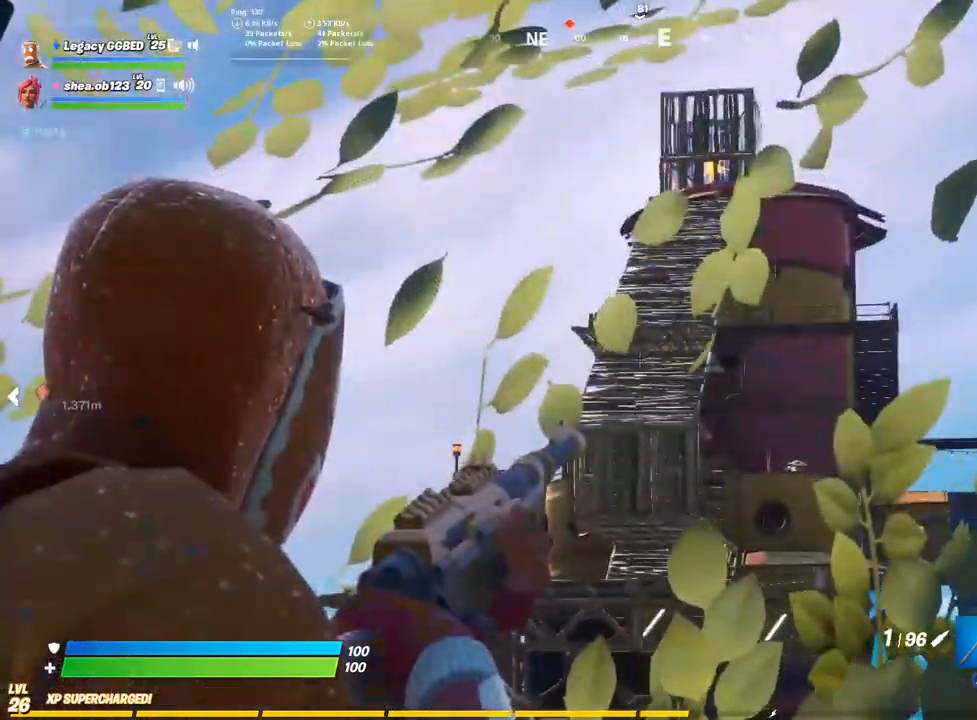
{"dt_ms": 500, "buttons": ["L2"], "left_stick": "center", "right_stick": "center"}
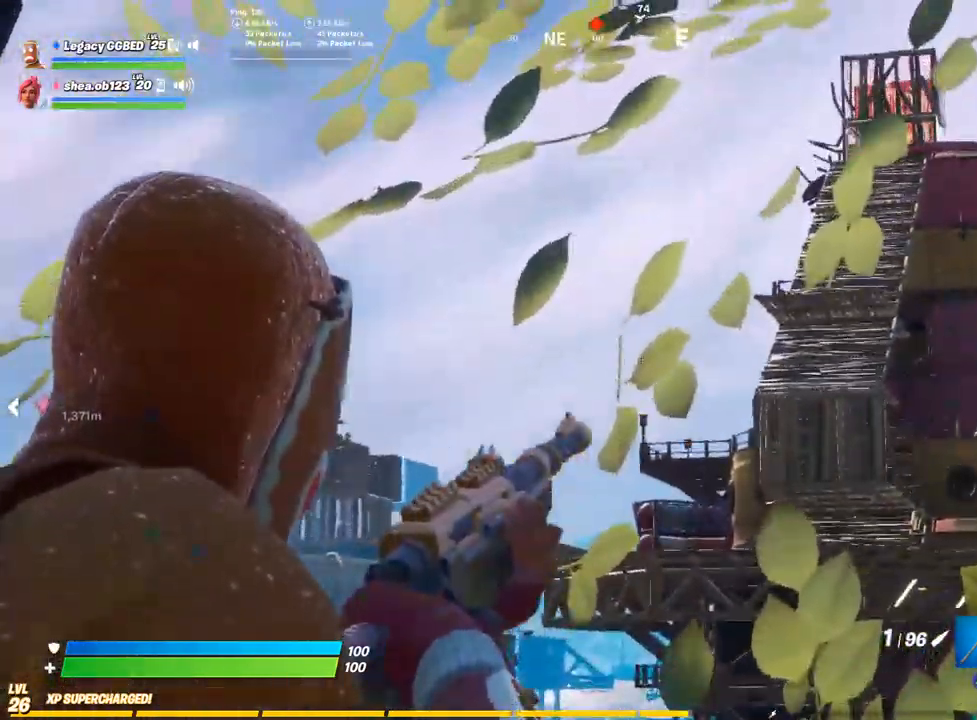
{"dt_ms": 500, "buttons": ["L2"], "left_stick": "center", "right_stick": "left", "events": [[117, "right_stick", "left"], [267, "right_stick", "center"], [483, "right_stick", "left"]]}
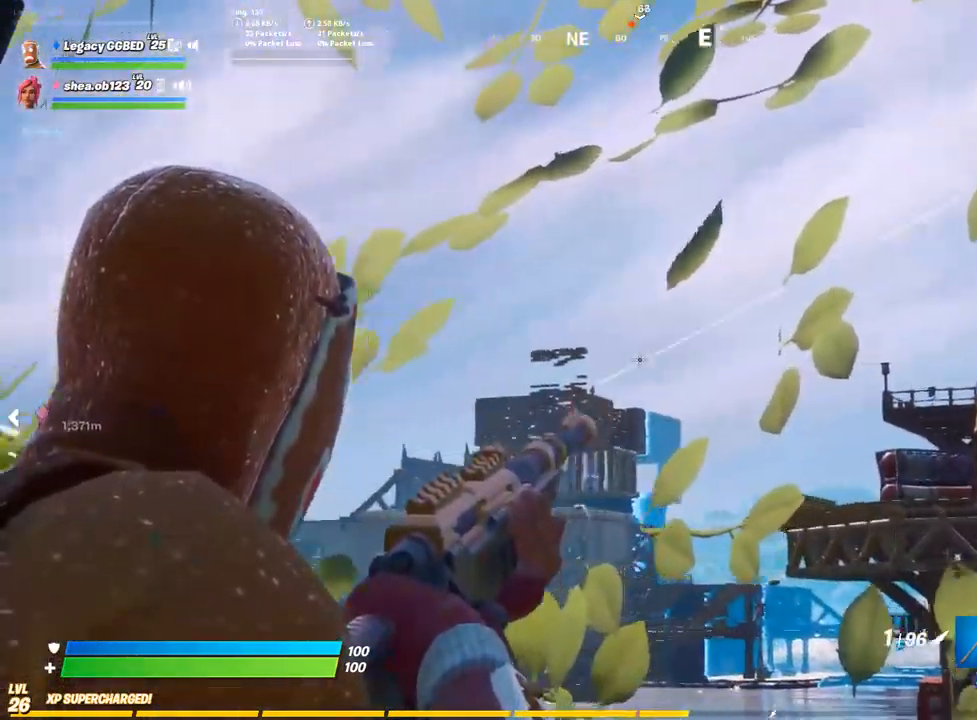
{"dt_ms": 500, "buttons": ["L2"], "left_stick": "center", "right_stick": "center", "events": [[67, "right_stick", "center"]]}
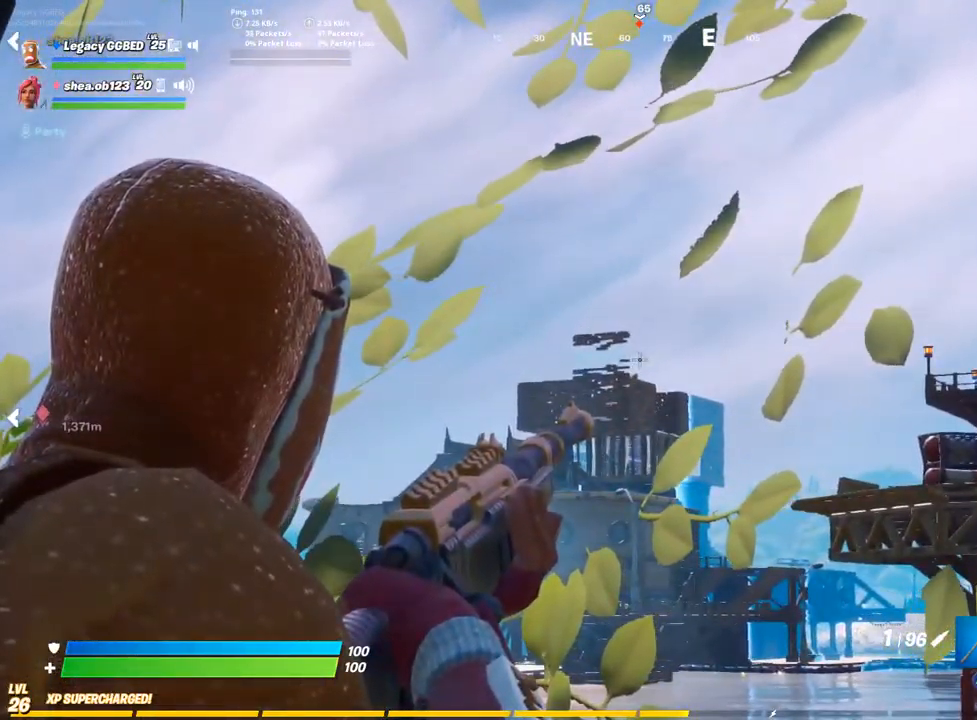
{"dt_ms": 500, "buttons": ["L2"], "left_stick": "center", "right_stick": "center", "events": []}
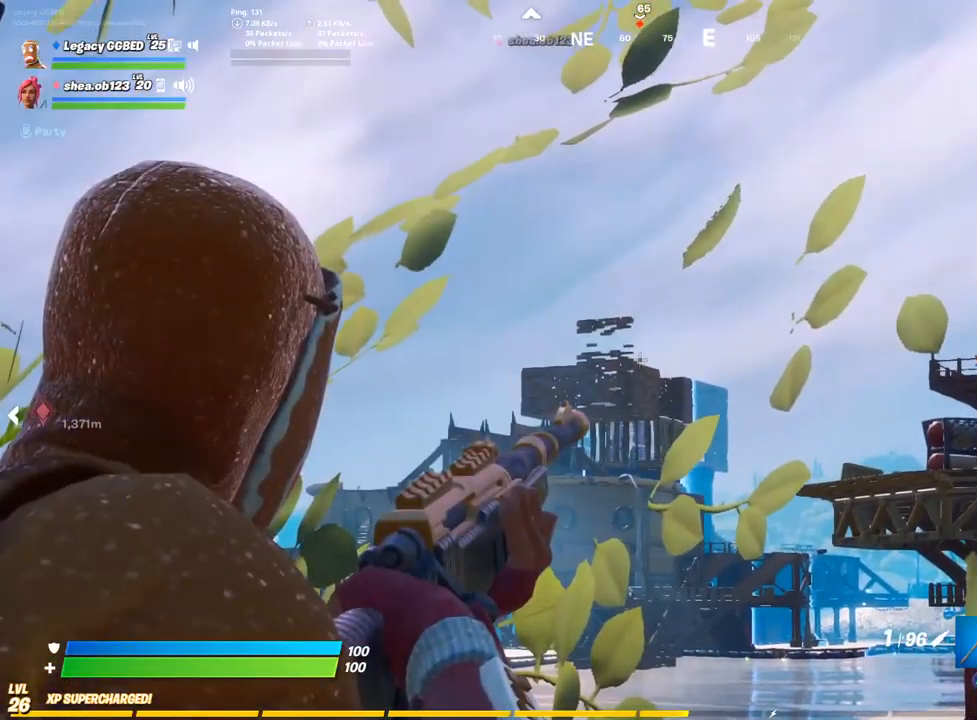
{"dt_ms": 500, "buttons": ["L2"], "left_stick": "center", "right_stick": "center", "events": []}
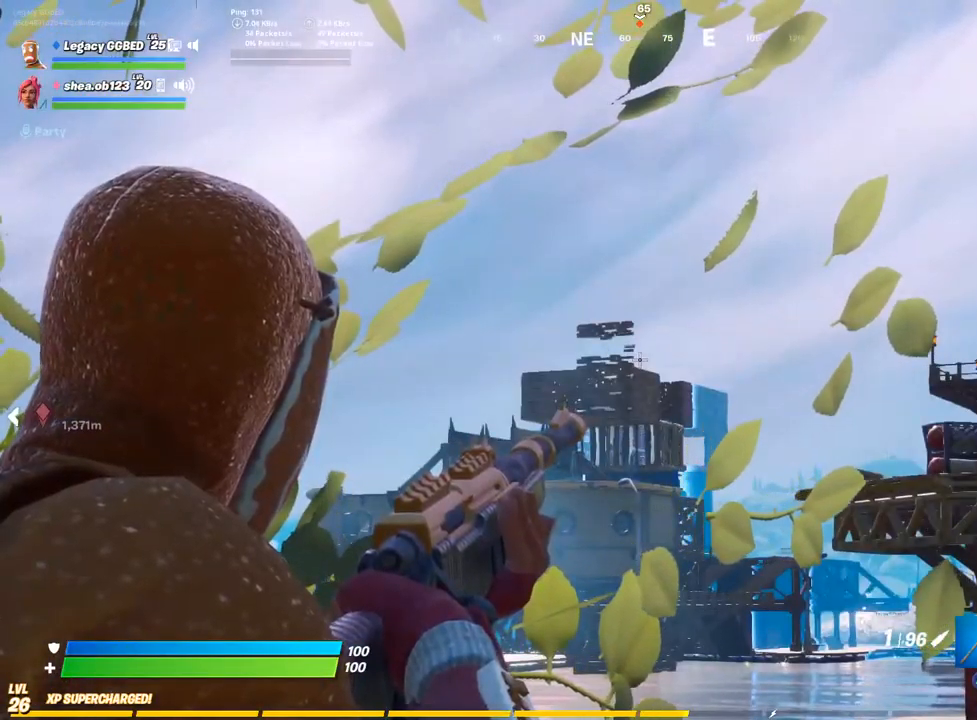
{"dt_ms": 500, "buttons": ["L2"], "left_stick": "center", "right_stick": "center", "events": []}
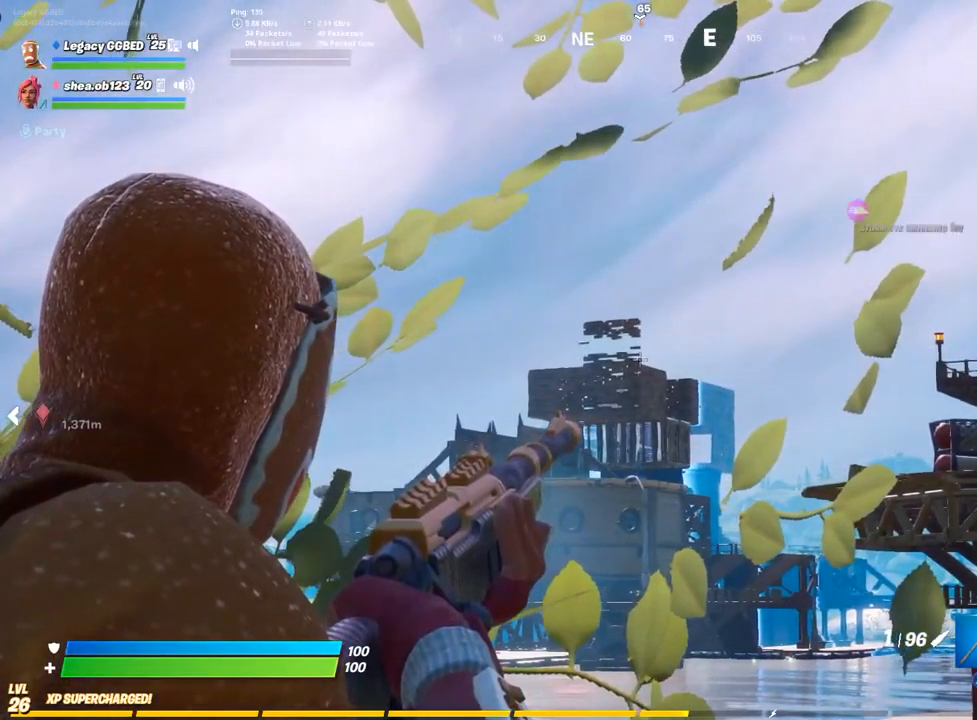
{"dt_ms": 500, "buttons": ["L2"], "left_stick": "center", "right_stick": "center", "events": []}
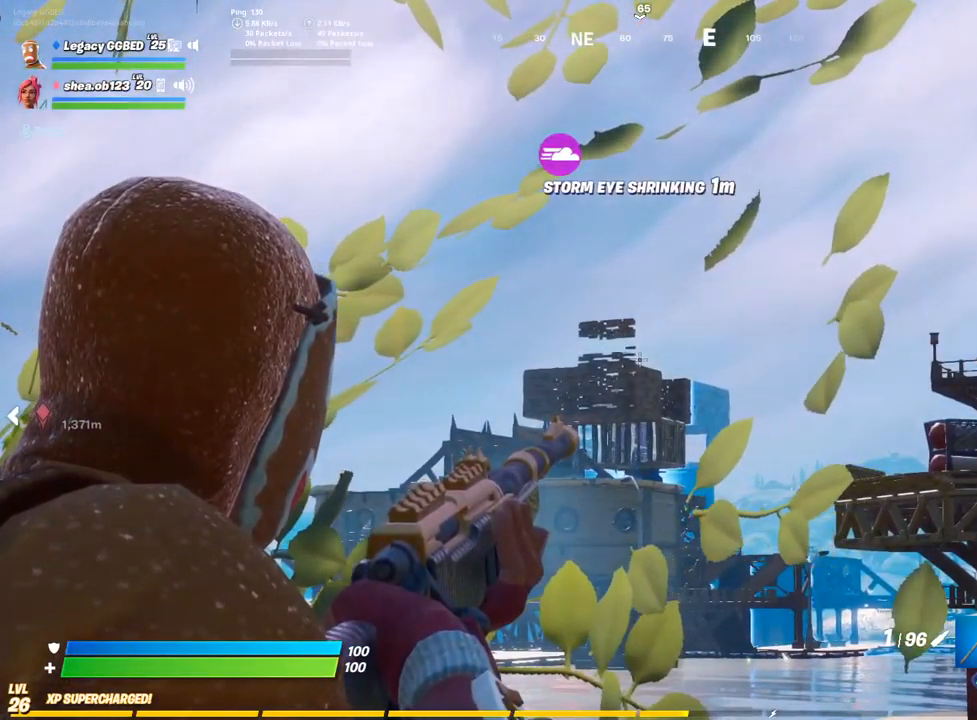
{"dt_ms": 500, "buttons": ["L2"], "left_stick": "center", "right_stick": "center", "events": []}
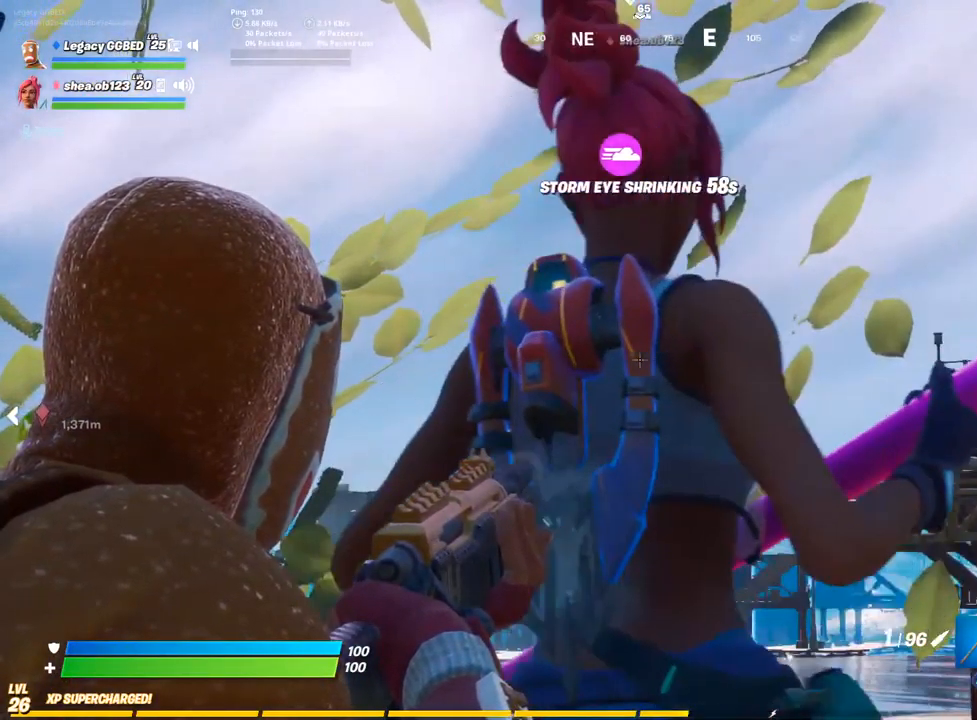
{"dt_ms": 500, "buttons": ["L2"], "left_stick": "center", "right_stick": "center", "events": []}
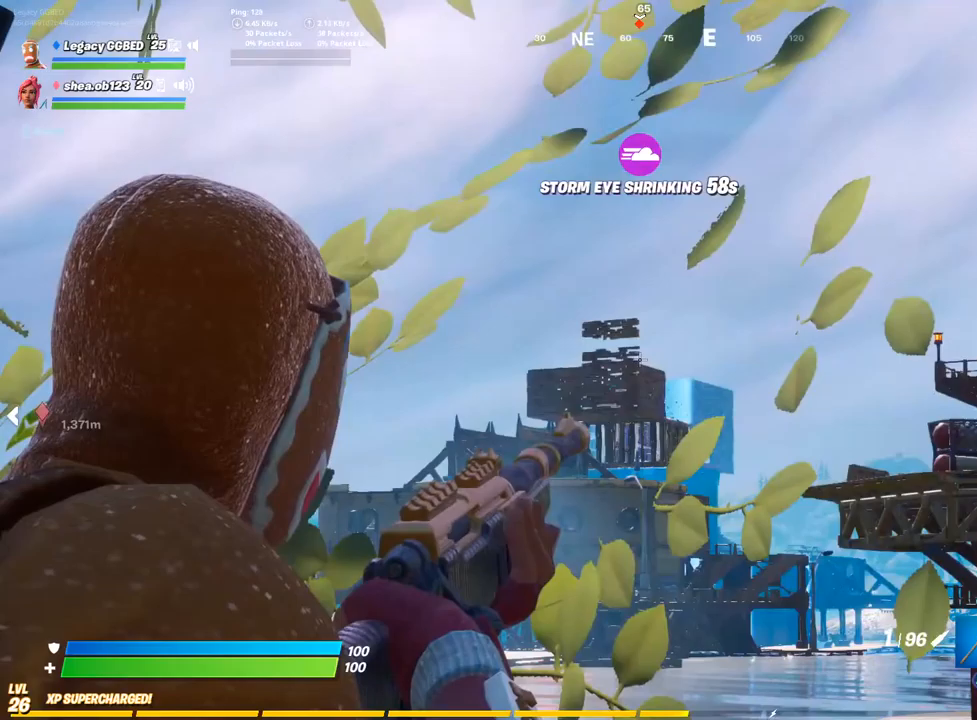
{"dt_ms": 500, "buttons": ["L2"], "left_stick": "center", "right_stick": "center", "events": []}
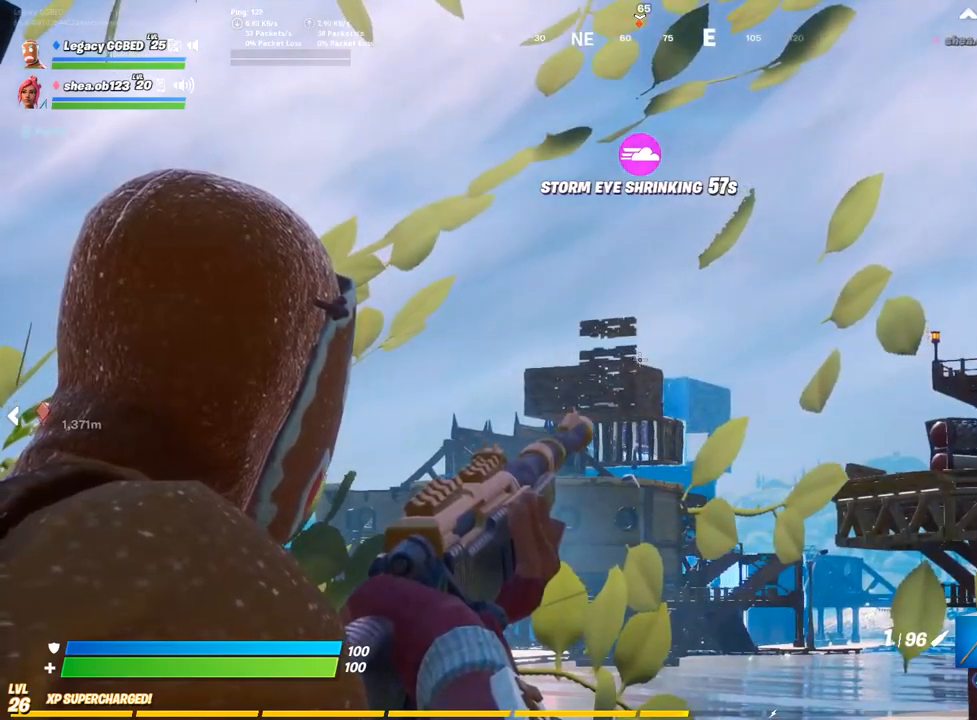
{"dt_ms": 500, "buttons": ["L2"], "left_stick": "center", "right_stick": "center", "events": []}
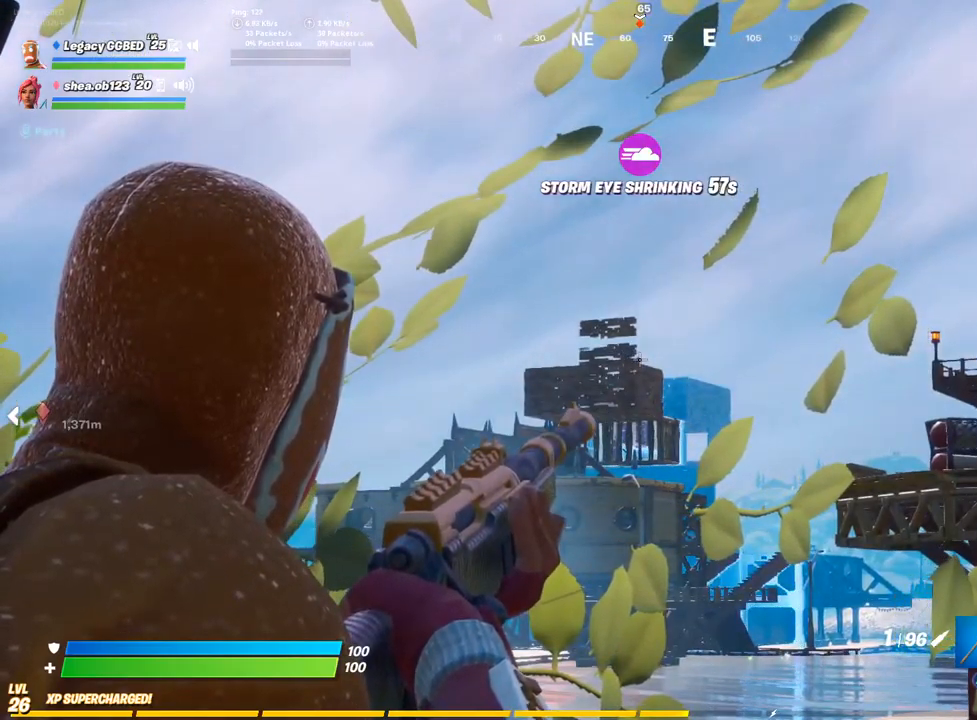
{"dt_ms": 500, "buttons": [], "left_stick": "center", "right_stick": "center", "events": [[333, "R2", "down"], [400, "L2", "up"], [450, "R2", "up"]]}
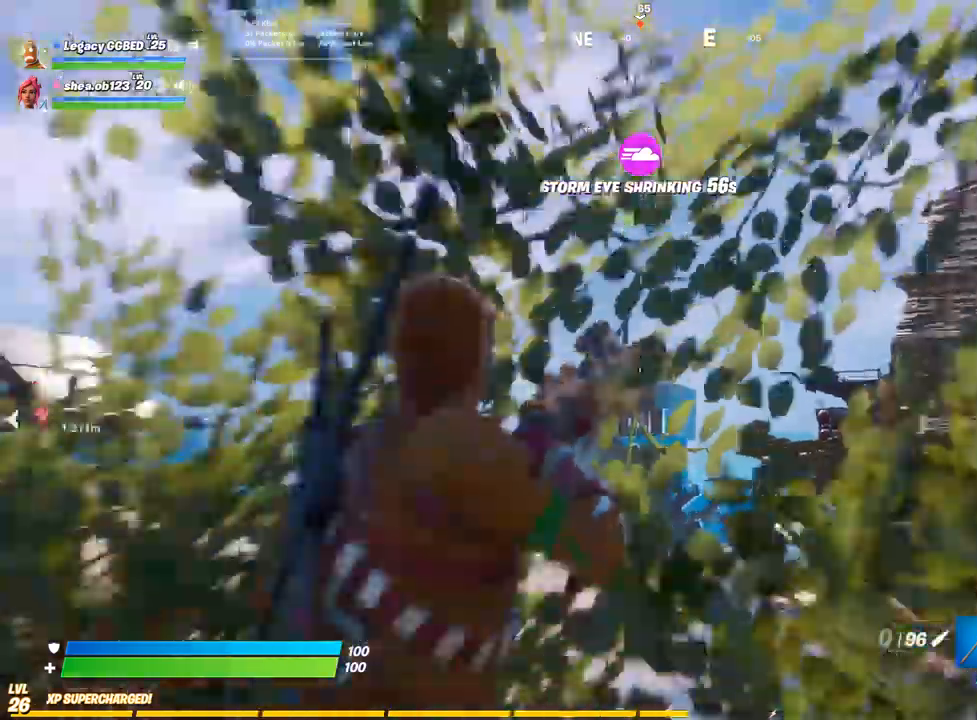
{"dt_ms": 500, "buttons": [], "left_stick": "down-left", "right_stick": "center", "events": [[117, "left_stick", "down-left"]]}
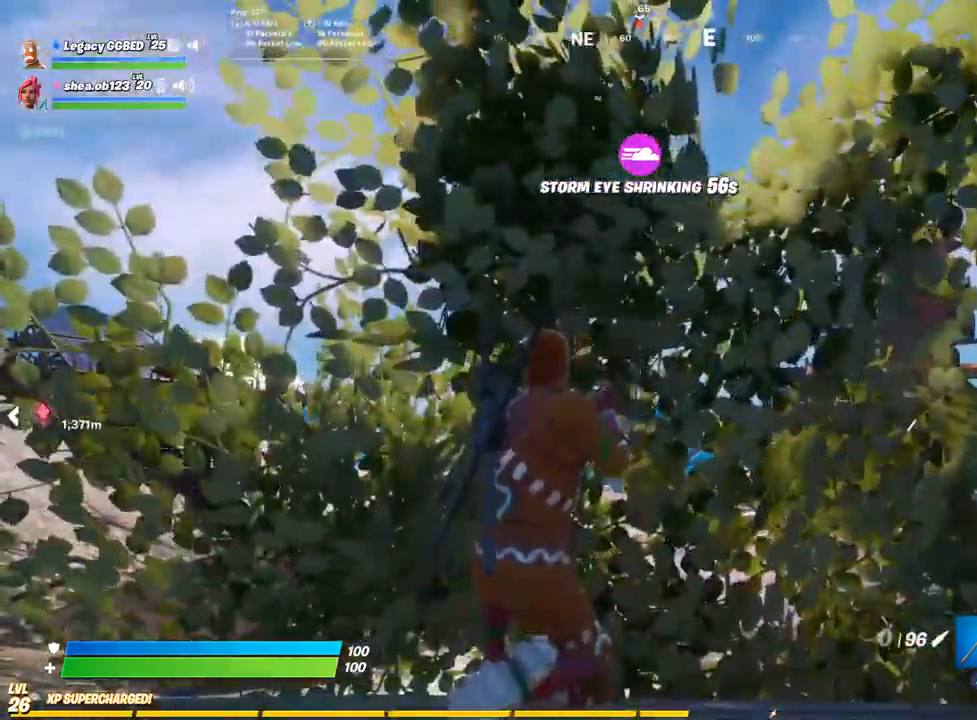
{"dt_ms": 500, "buttons": ["L2"], "left_stick": "left", "right_stick": "center", "events": [[200, "L2", "down"], [400, "left_stick", "left"]]}
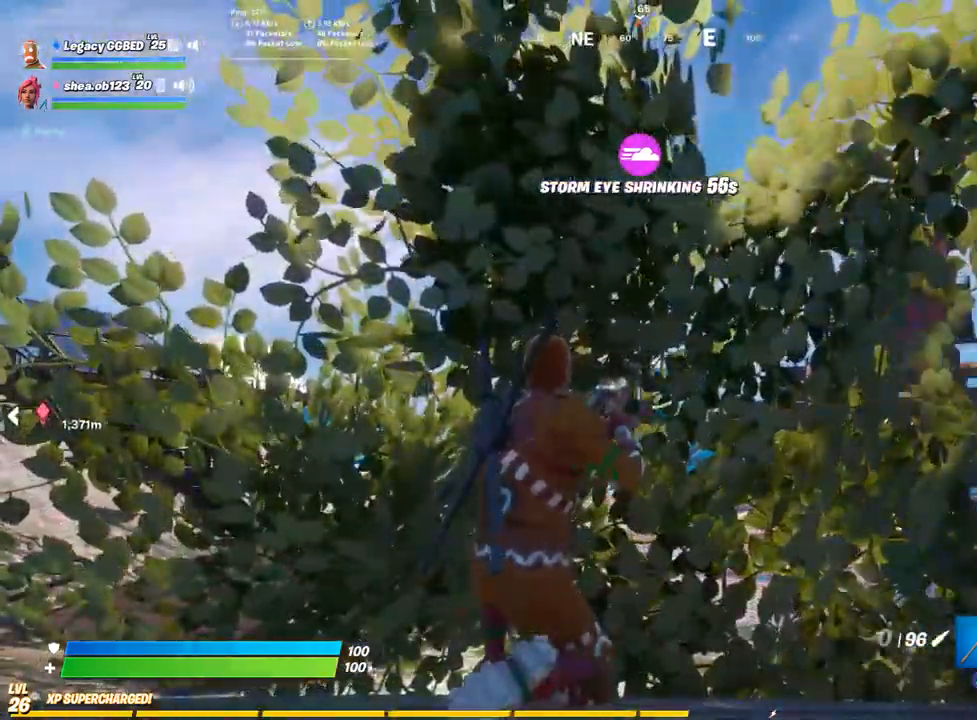
{"dt_ms": 500, "buttons": ["L2"], "left_stick": "left", "right_stick": "center", "events": []}
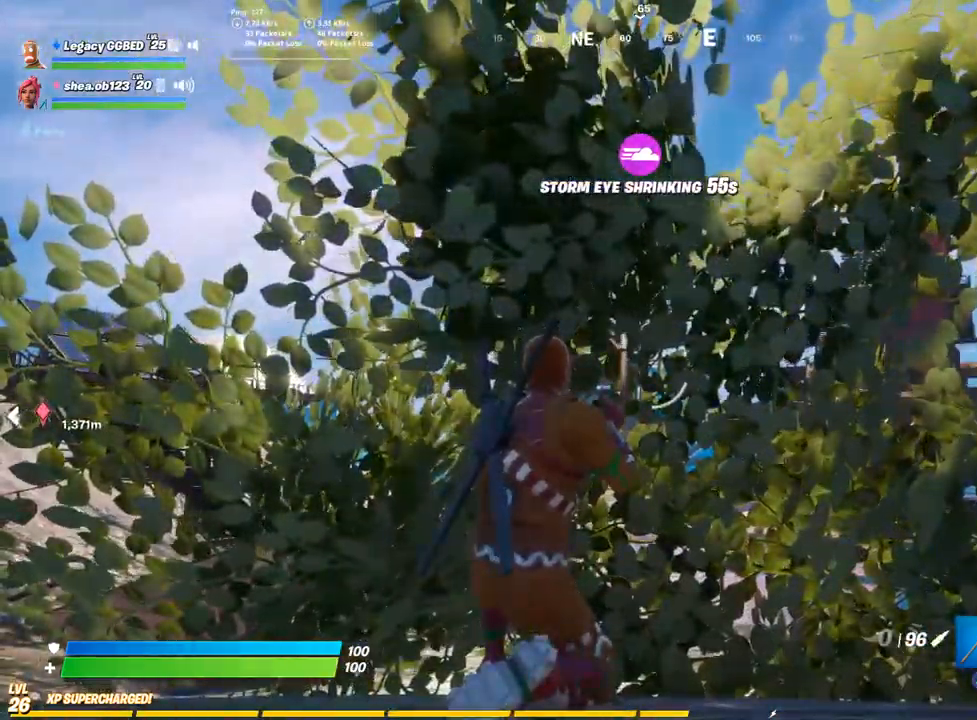
{"dt_ms": 500, "buttons": ["L2"], "left_stick": "center", "right_stick": "center", "events": [[33, "left_stick", "center"]]}
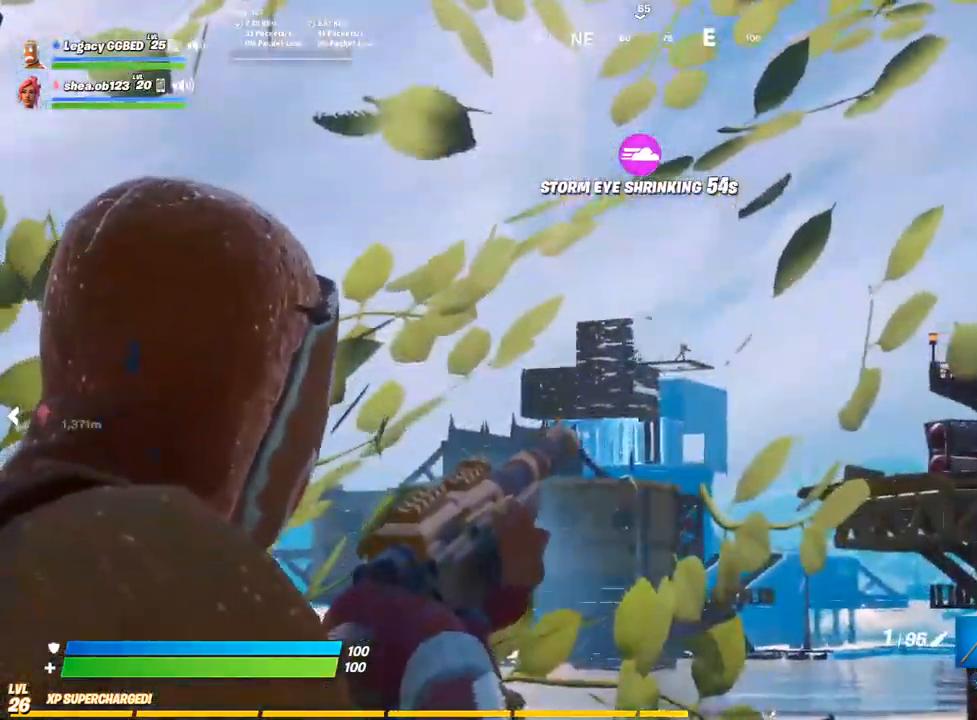
{"dt_ms": 500, "buttons": ["L2"], "left_stick": "center", "right_stick": "center", "events": []}
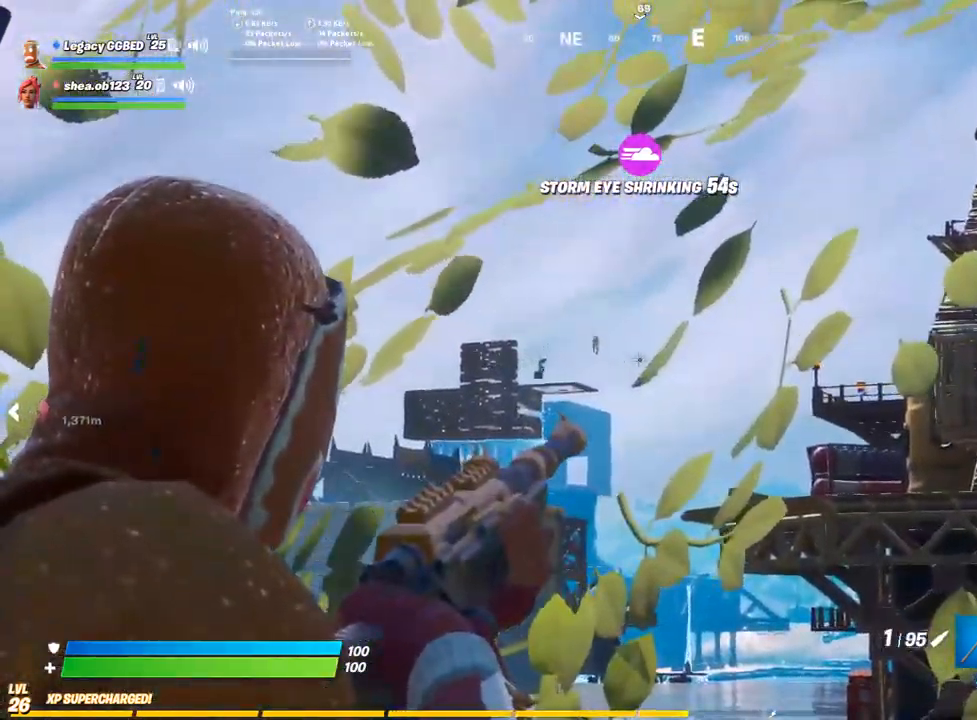
{"dt_ms": 500, "buttons": ["L2"], "left_stick": "center", "right_stick": "center", "events": []}
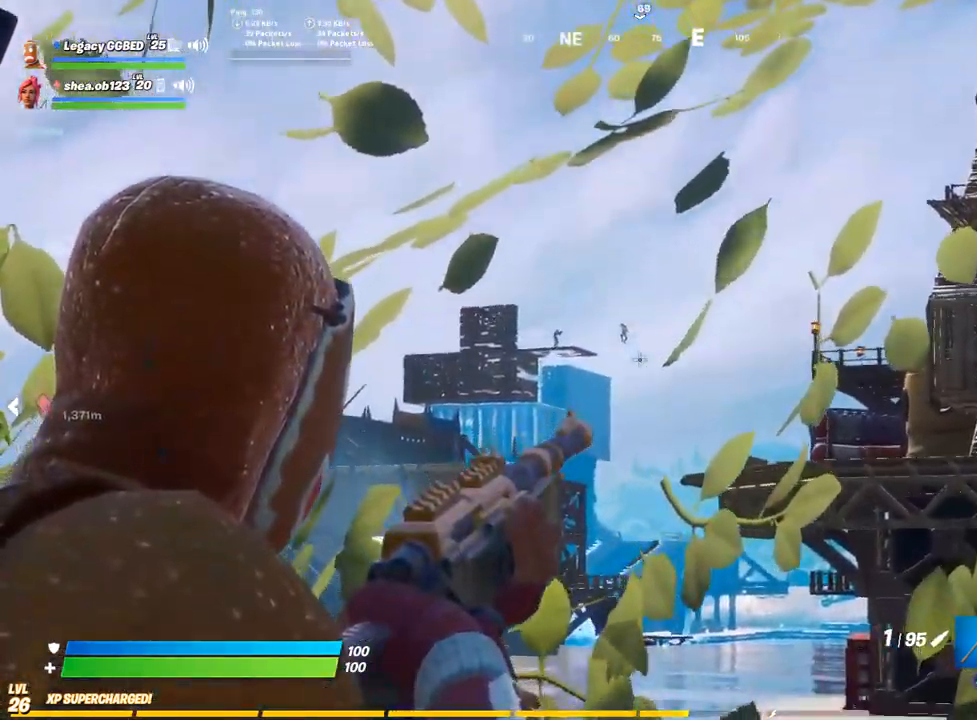
{"dt_ms": 500, "buttons": ["L2"], "left_stick": "center", "right_stick": "center", "events": [[17, "right_stick", "down-right"], [150, "right_stick", "center"], [217, "right_stick", "left"], [367, "right_stick", "center"]]}
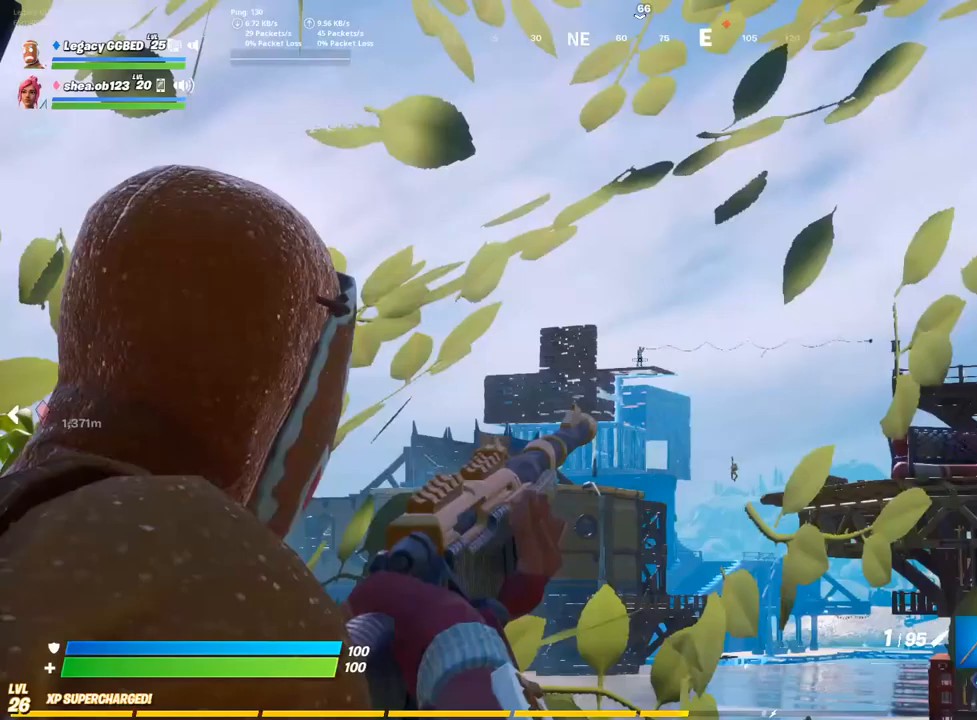
{"dt_ms": 500, "buttons": ["L2"], "left_stick": "center", "right_stick": "center", "events": []}
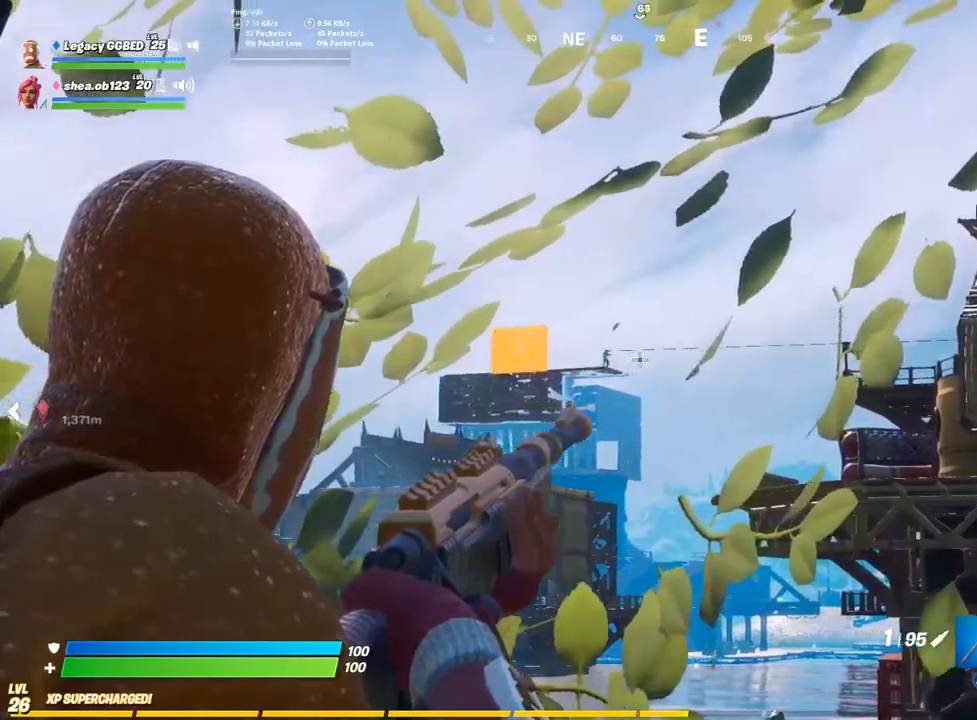
{"dt_ms": 500, "buttons": ["L2"], "left_stick": "center", "right_stick": "right", "events": [[433, "right_stick", "right"]]}